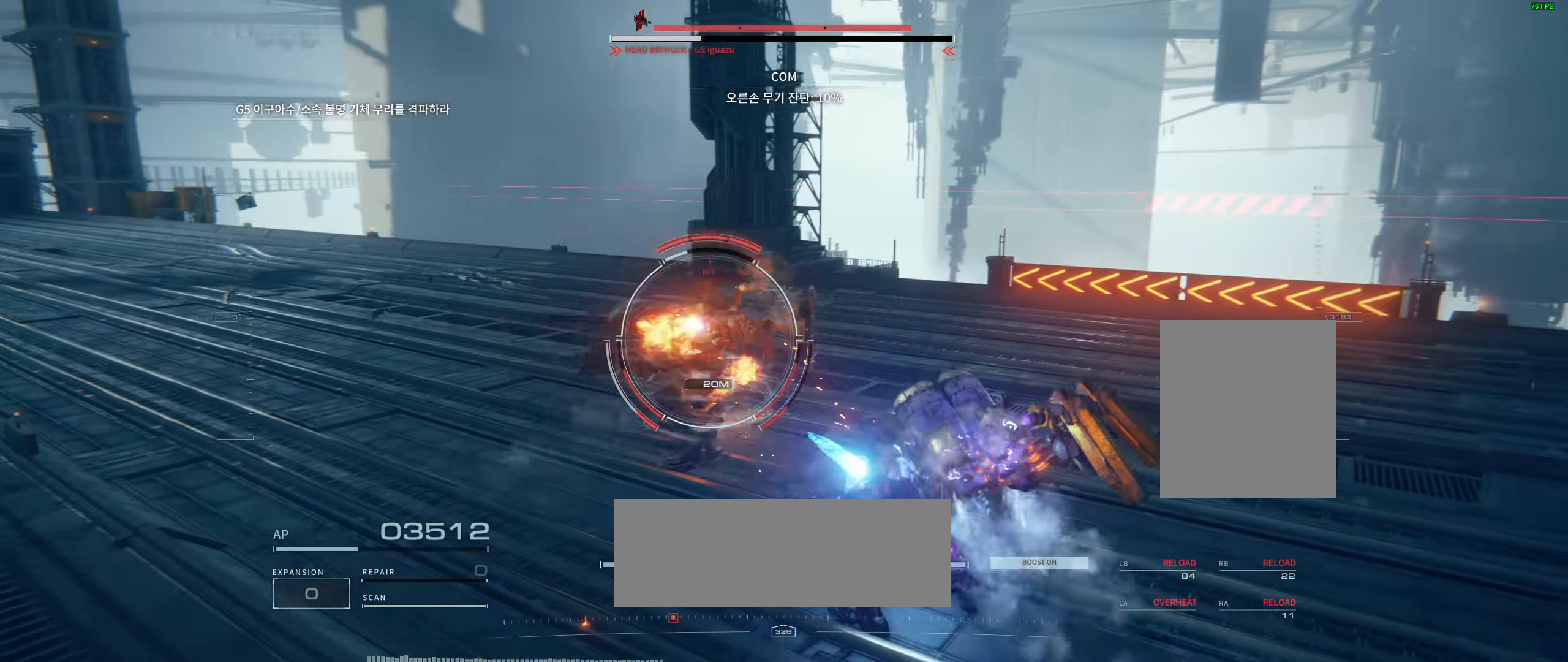
Gameplay with a controller (Xbox layout); each line is a JSON object with the inputs held at the frame after it (dt_ms = milliseconds from this image to that frame). "events" lists button and stick changes between this image and that frame as [ms after this image, input, new state], when the widget could be followed in between. Not read: DPAD_DOWN DPAD_LEFT DPAD_RIGHT DPAD_UP HOME L1 L3 R1 R3 other_buttons right_stick.
{"dt_ms": 500, "buttons": [], "left_stick": "center", "events": []}
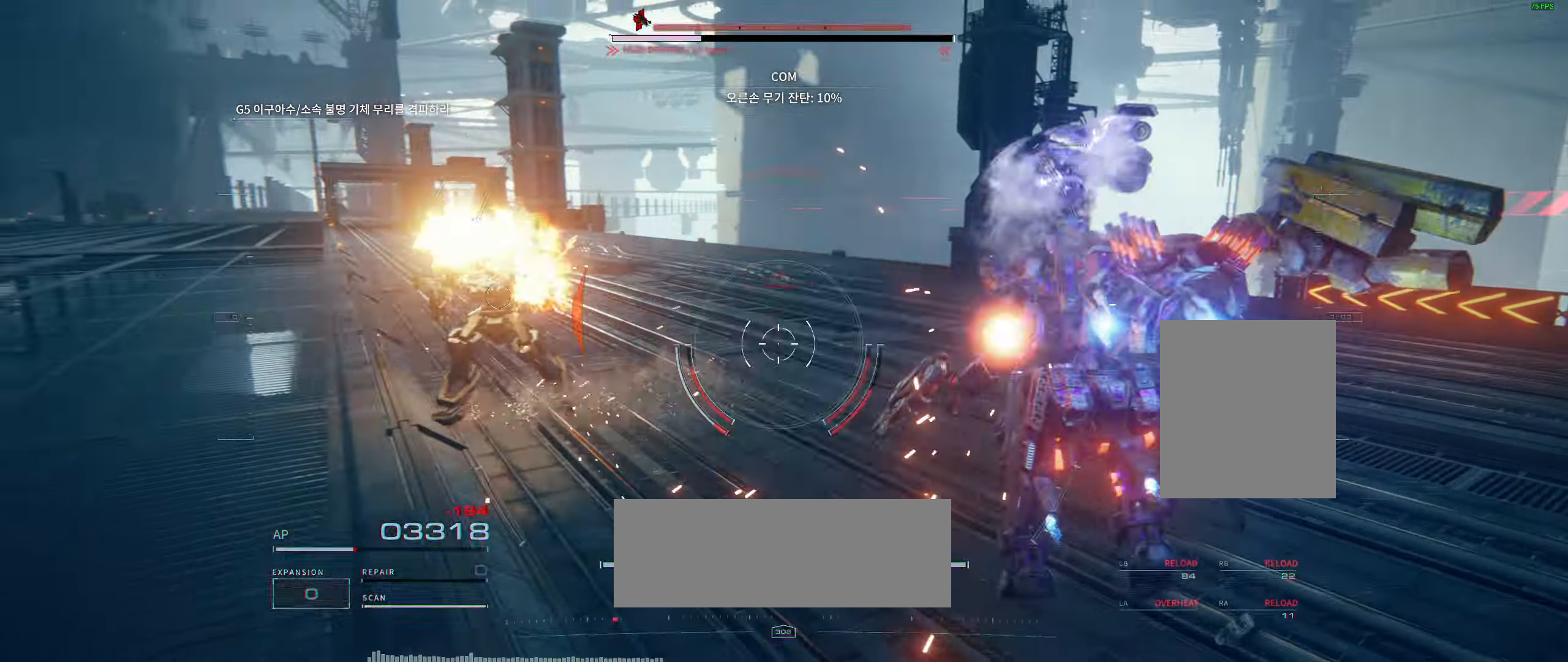
{"dt_ms": 500, "buttons": ["L2"], "left_stick": "center"}
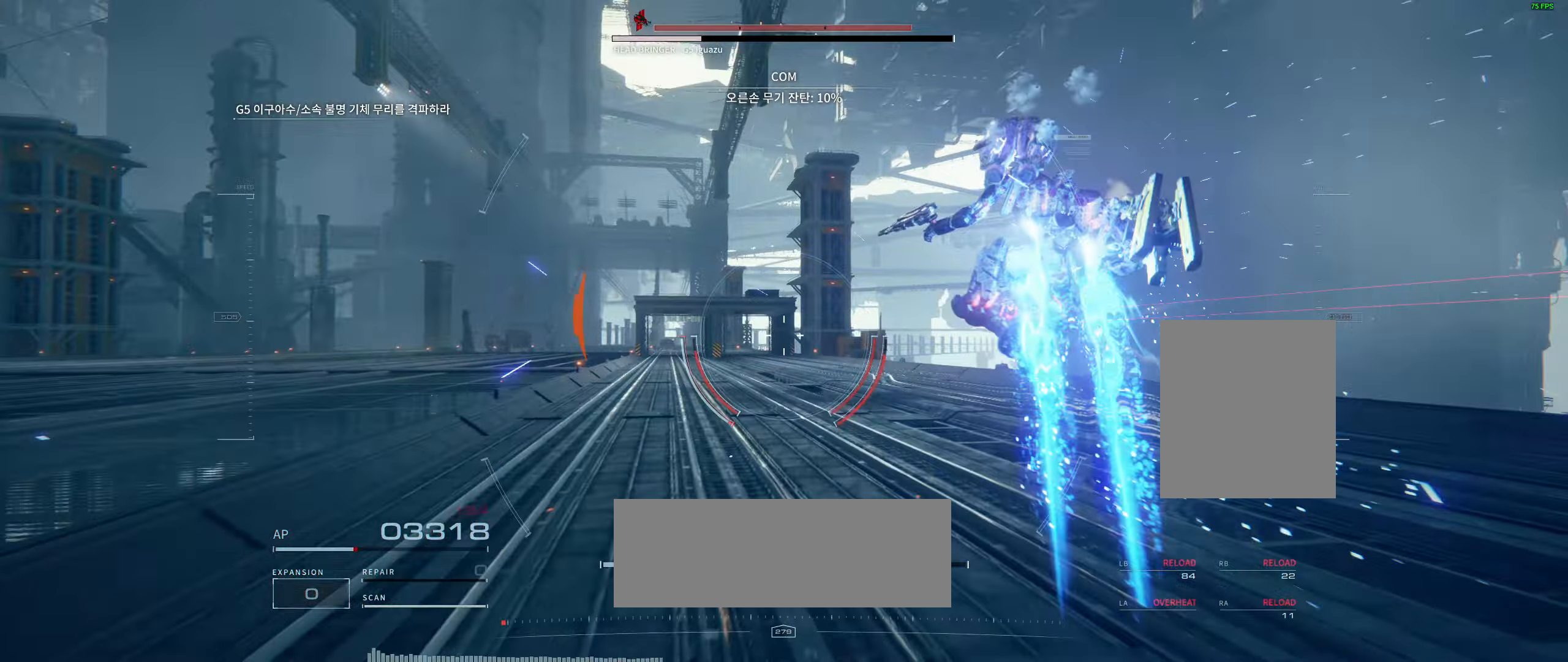
{"dt_ms": 500, "buttons": [], "left_stick": "center", "events": [[17, "left_stick", "down"], [67, "B", "down"], [83, "B", "up"], [200, "L2", "up"], [433, "left_stick", "center"]]}
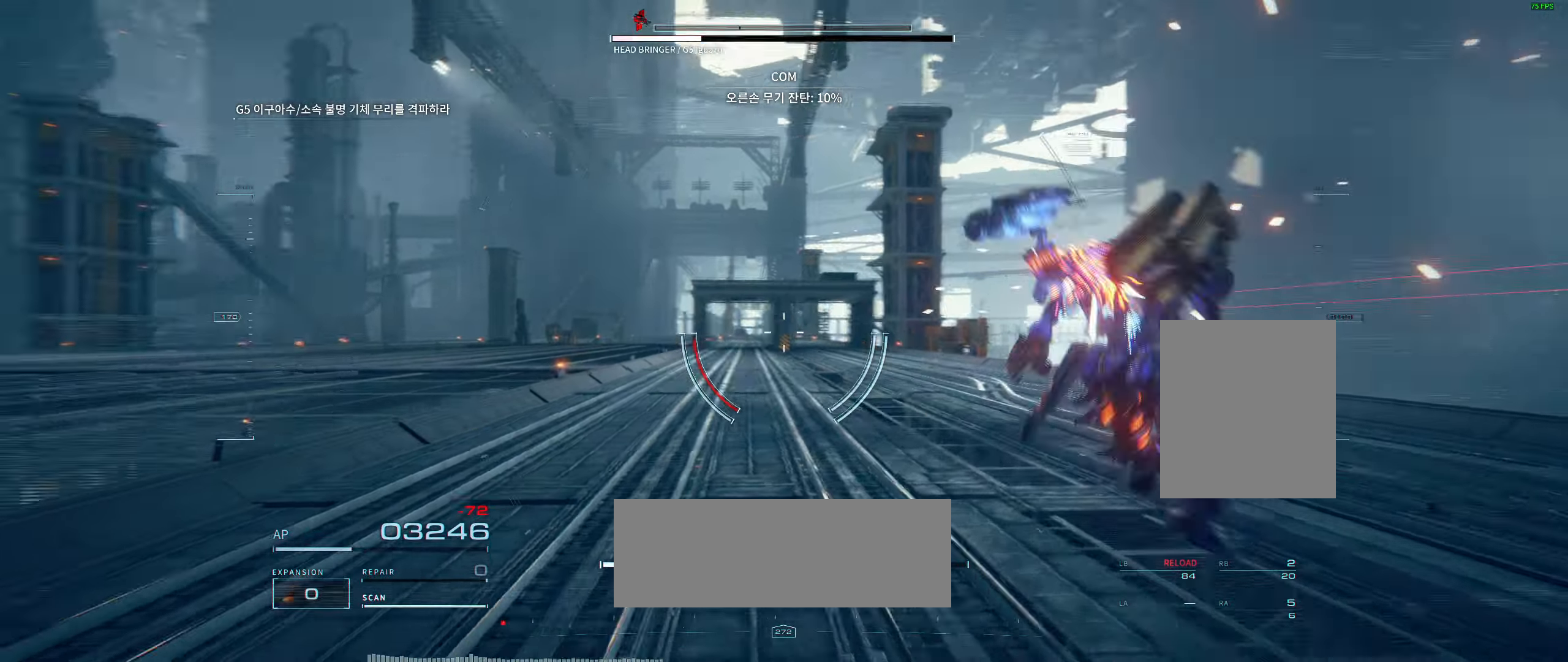
{"dt_ms": 500, "buttons": [], "left_stick": "up-left"}
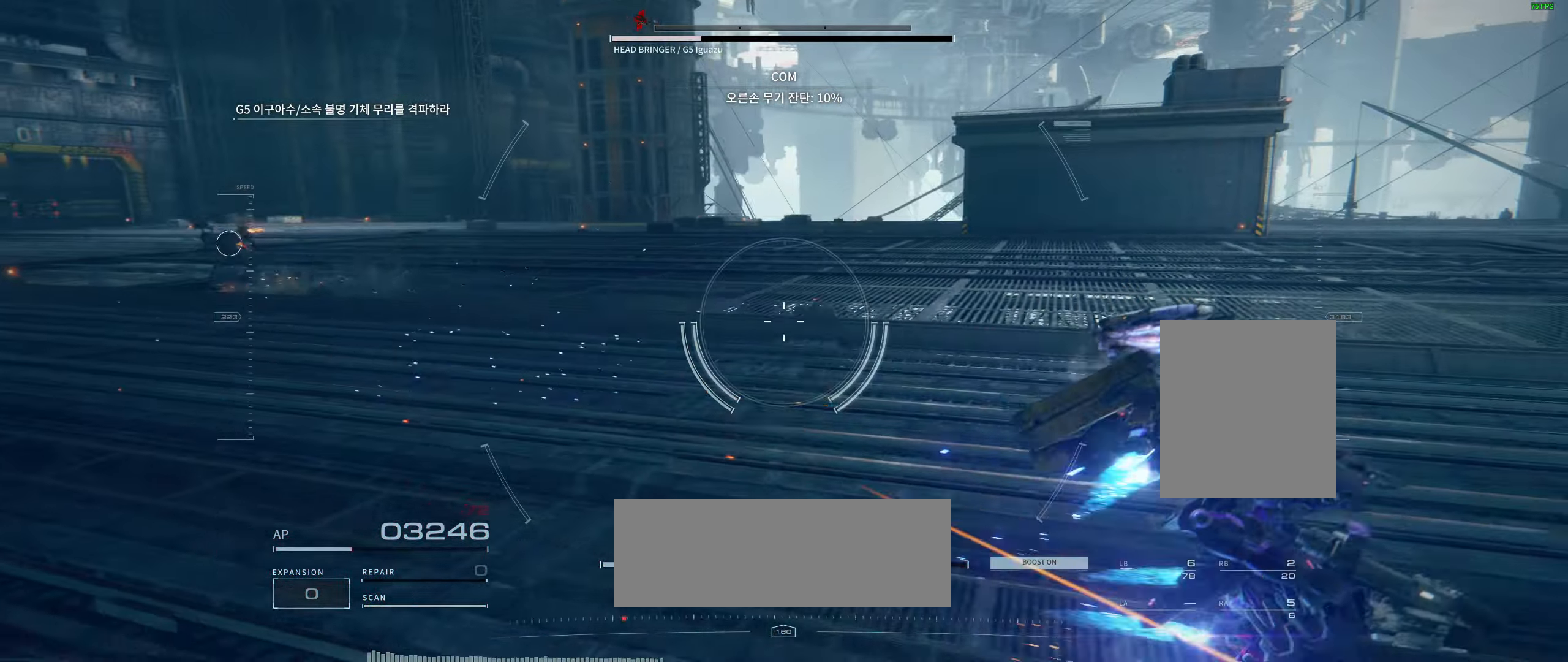
{"dt_ms": 500, "buttons": ["L2"], "left_stick": "up-left", "events": [[367, "L2", "down"]]}
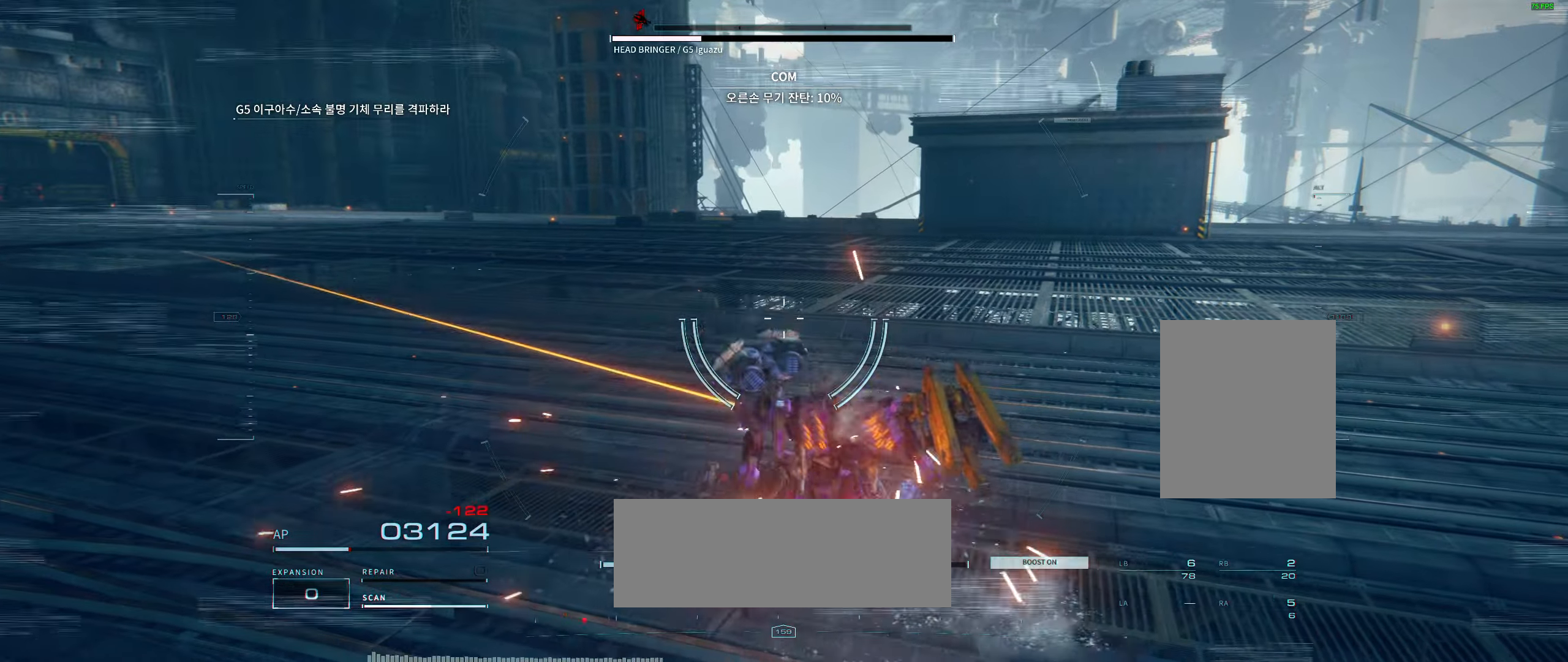
{"dt_ms": 500, "buttons": [], "left_stick": "up-right", "events": [[67, "L2", "up"], [200, "left_stick", "up"], [300, "left_stick", "up-right"]]}
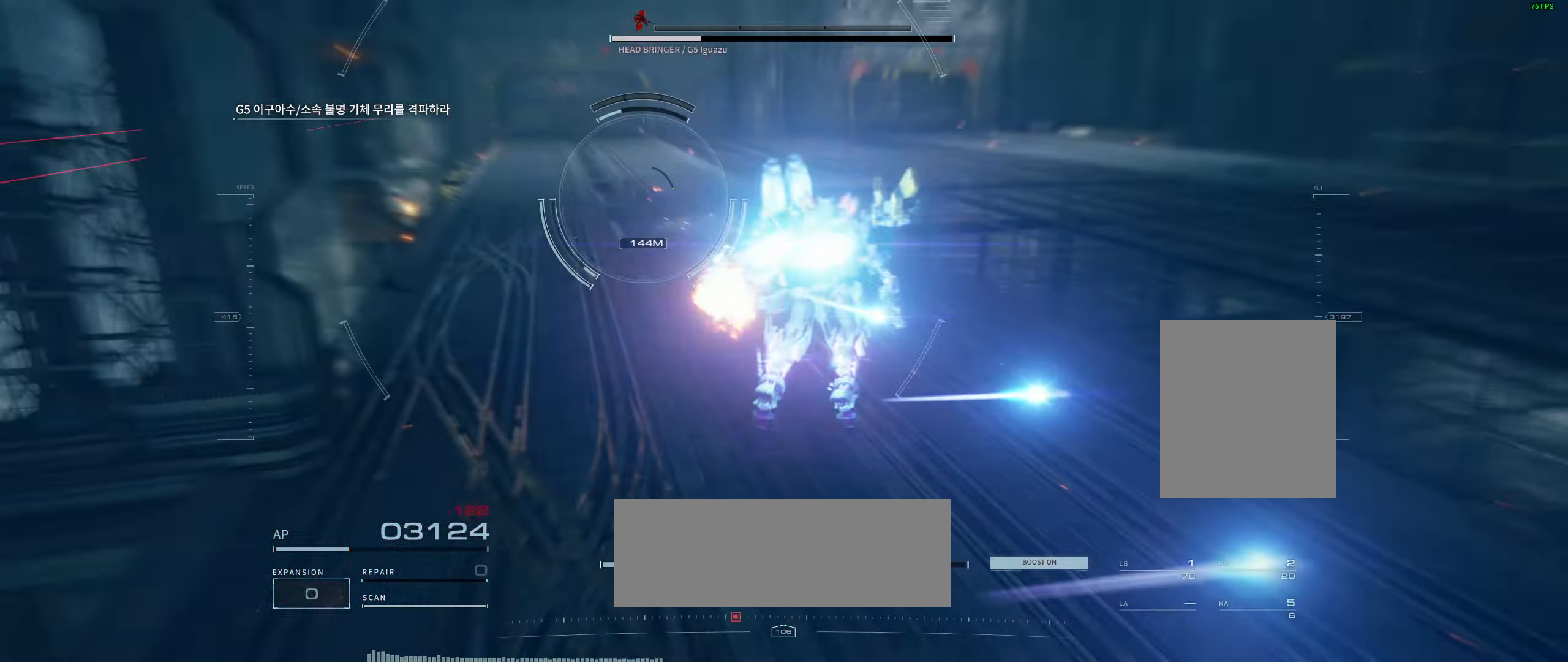
{"dt_ms": 500, "buttons": [], "left_stick": "up-right", "events": []}
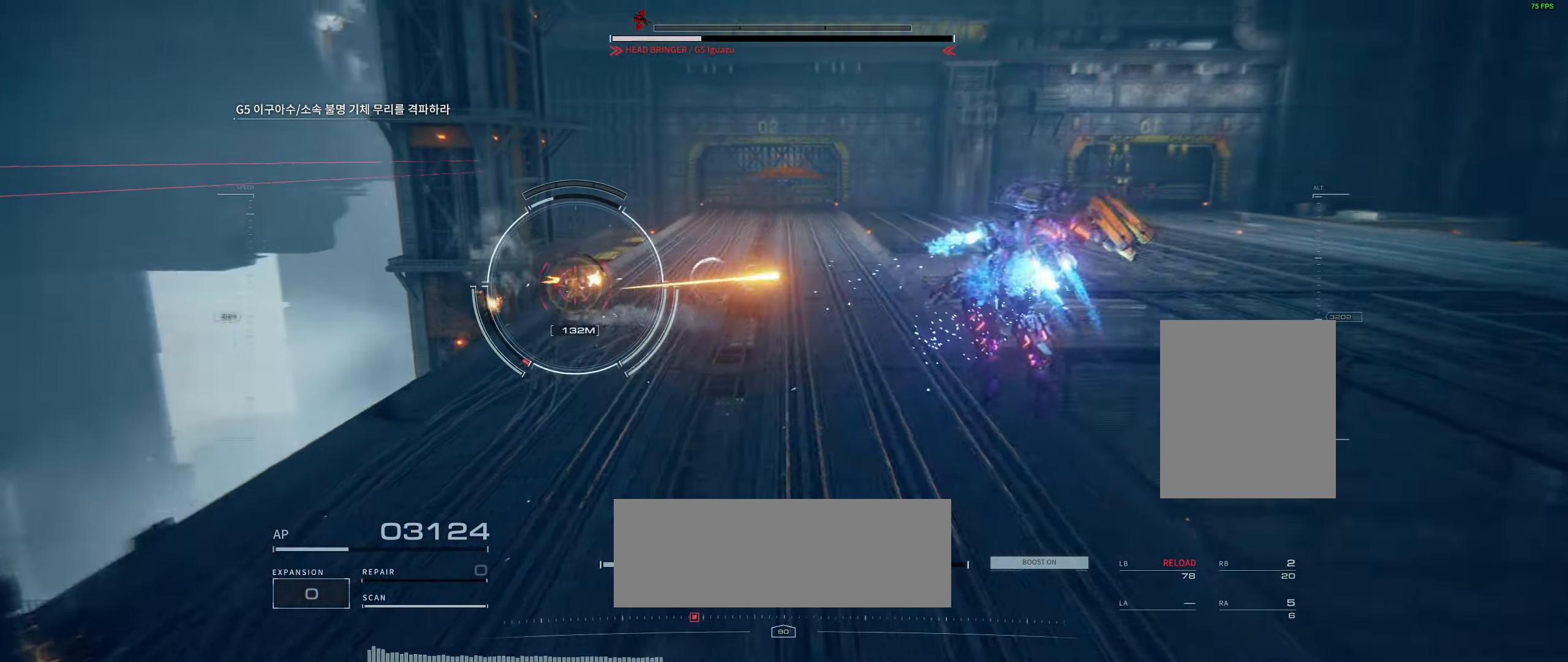
{"dt_ms": 500, "buttons": [], "left_stick": "up-right", "events": []}
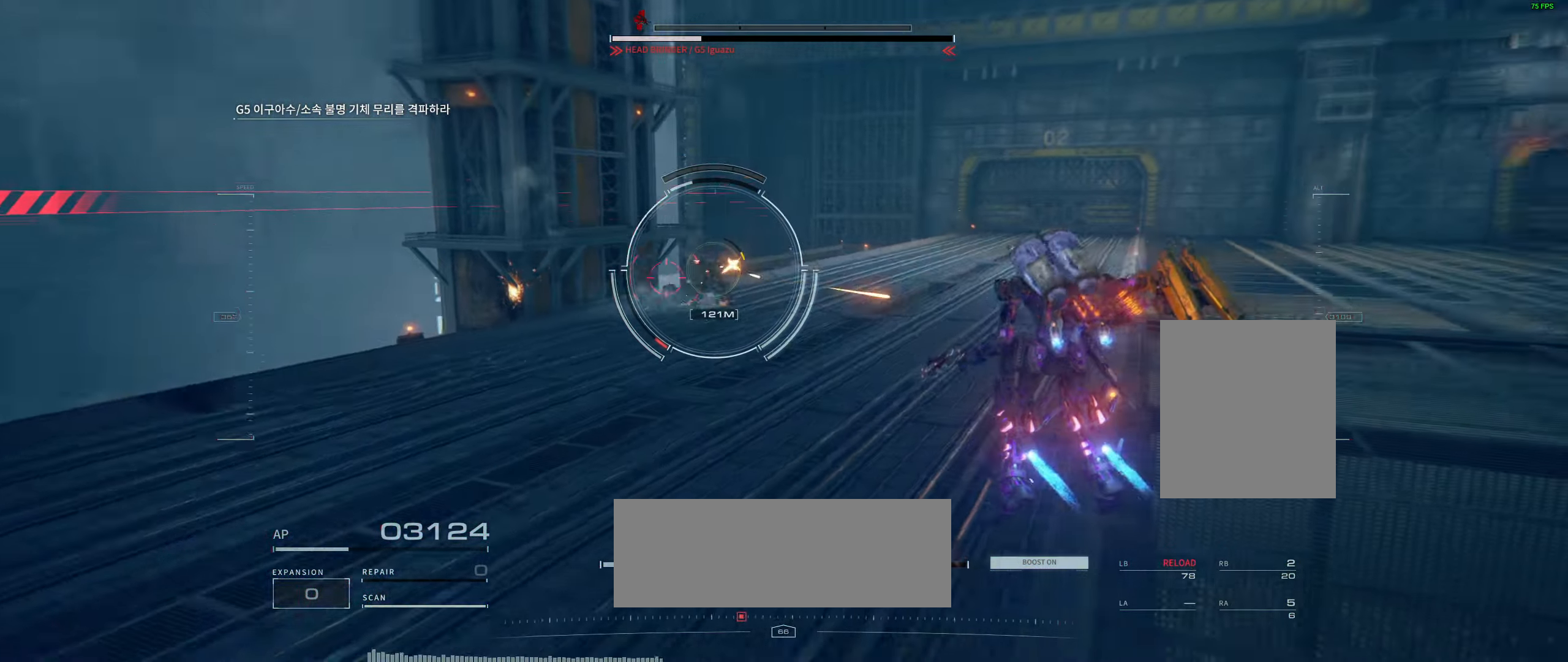
{"dt_ms": 500, "buttons": [], "left_stick": "up-right", "events": []}
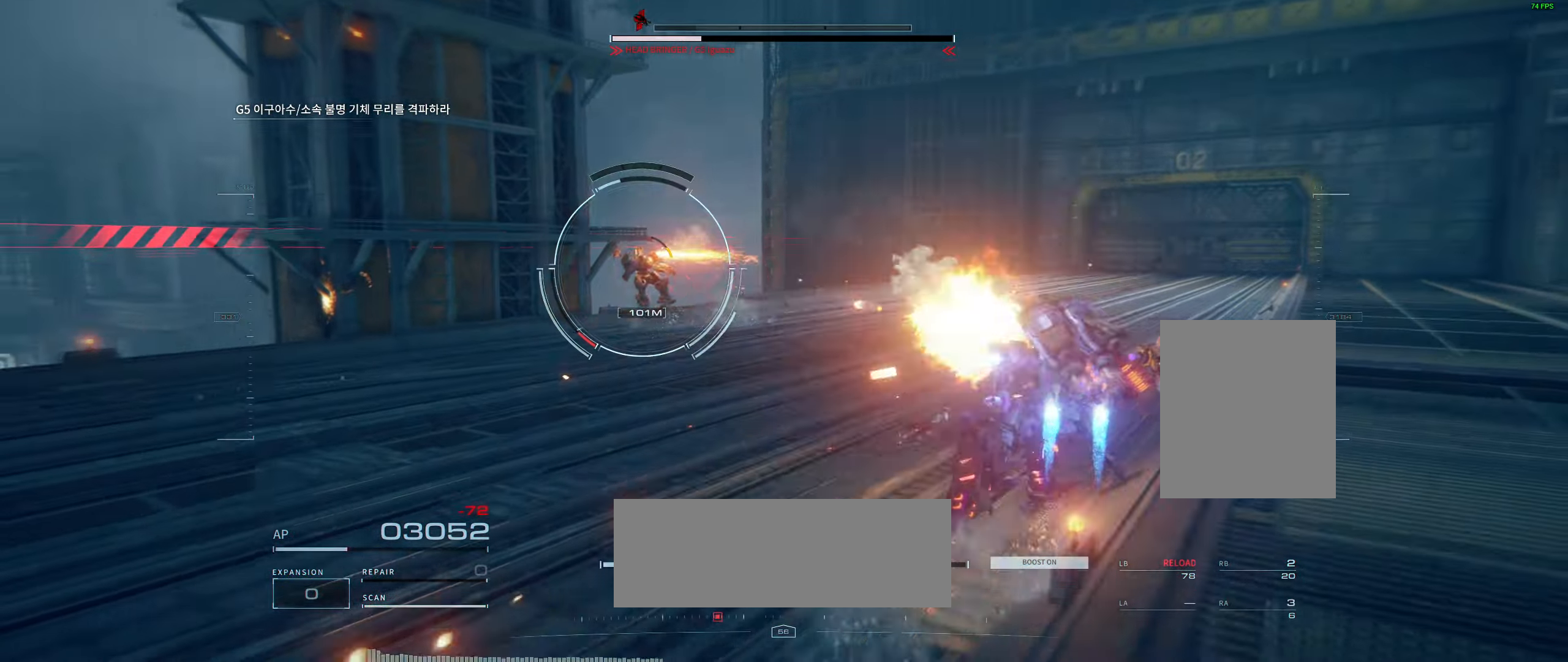
{"dt_ms": 1000, "buttons": [], "left_stick": "center"}
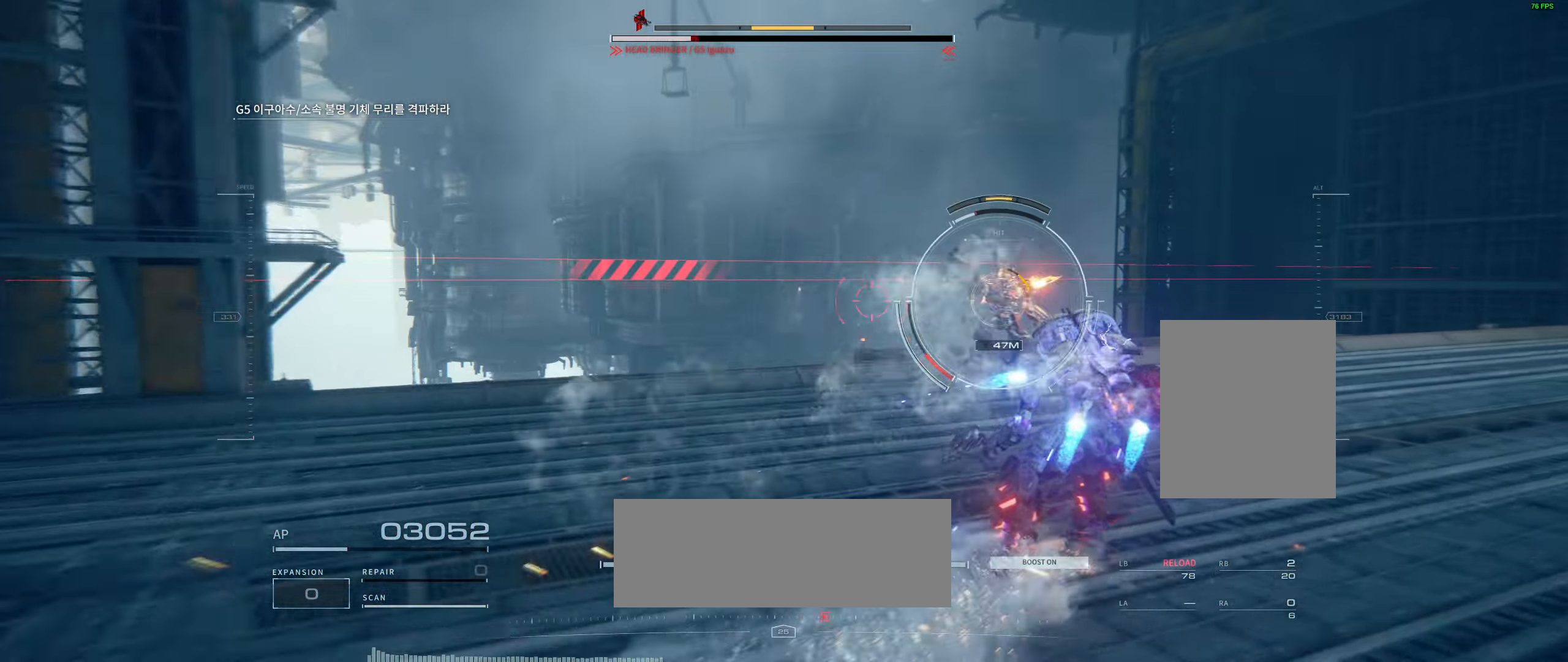
{"dt_ms": 500, "buttons": [], "left_stick": "up", "events": [[33, "left_stick", "up-right"], [217, "L2", "down"], [217, "left_stick", "up"], [267, "L2", "up"], [283, "left_stick", "up-right"], [417, "left_stick", "up"]]}
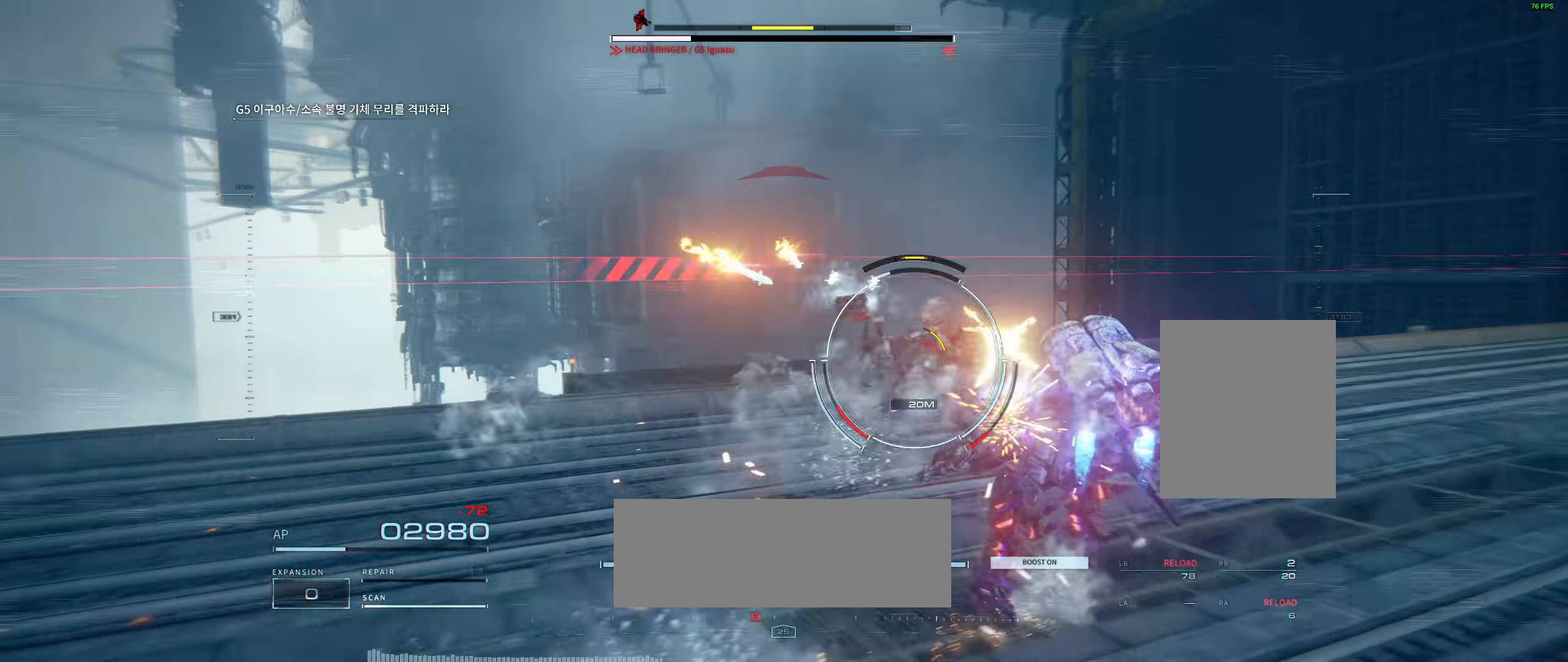
{"dt_ms": 1000, "buttons": [], "left_stick": "up-left"}
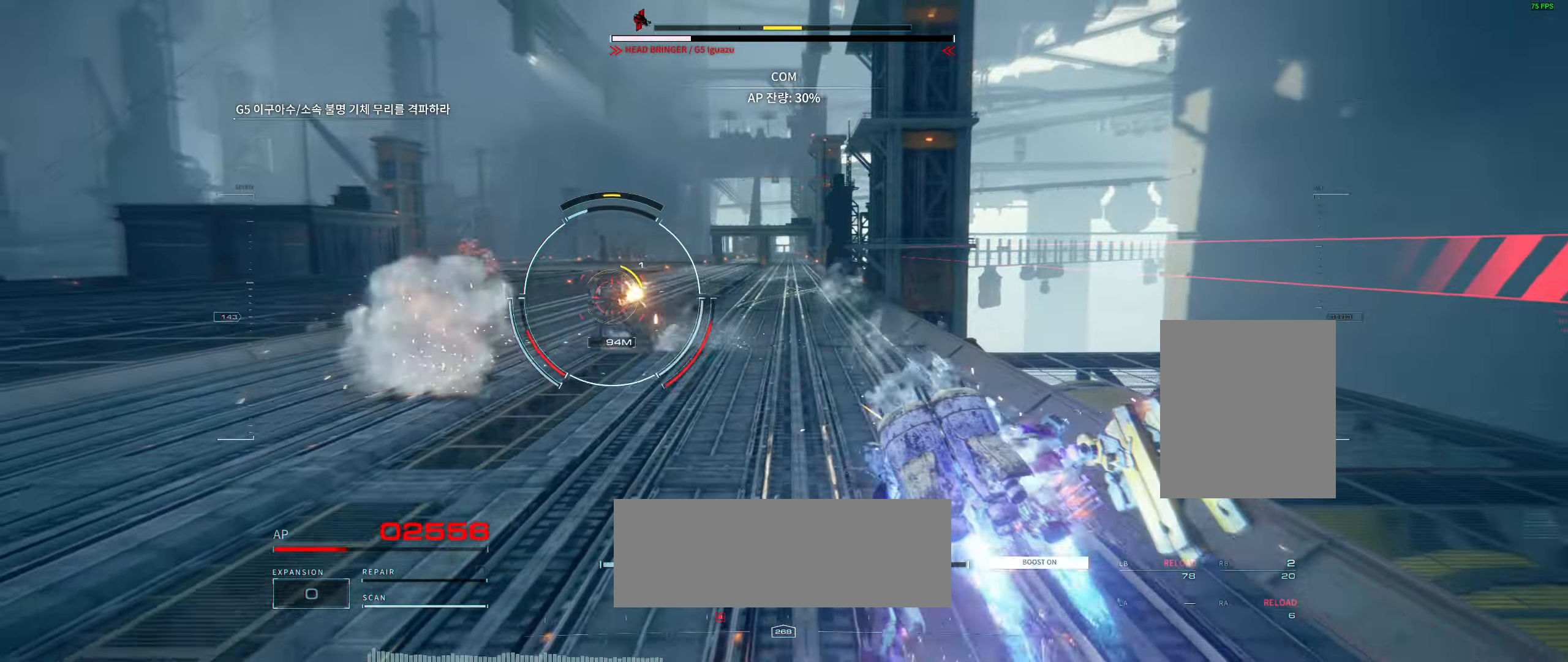
{"dt_ms": 500, "buttons": ["L2"], "left_stick": "up"}
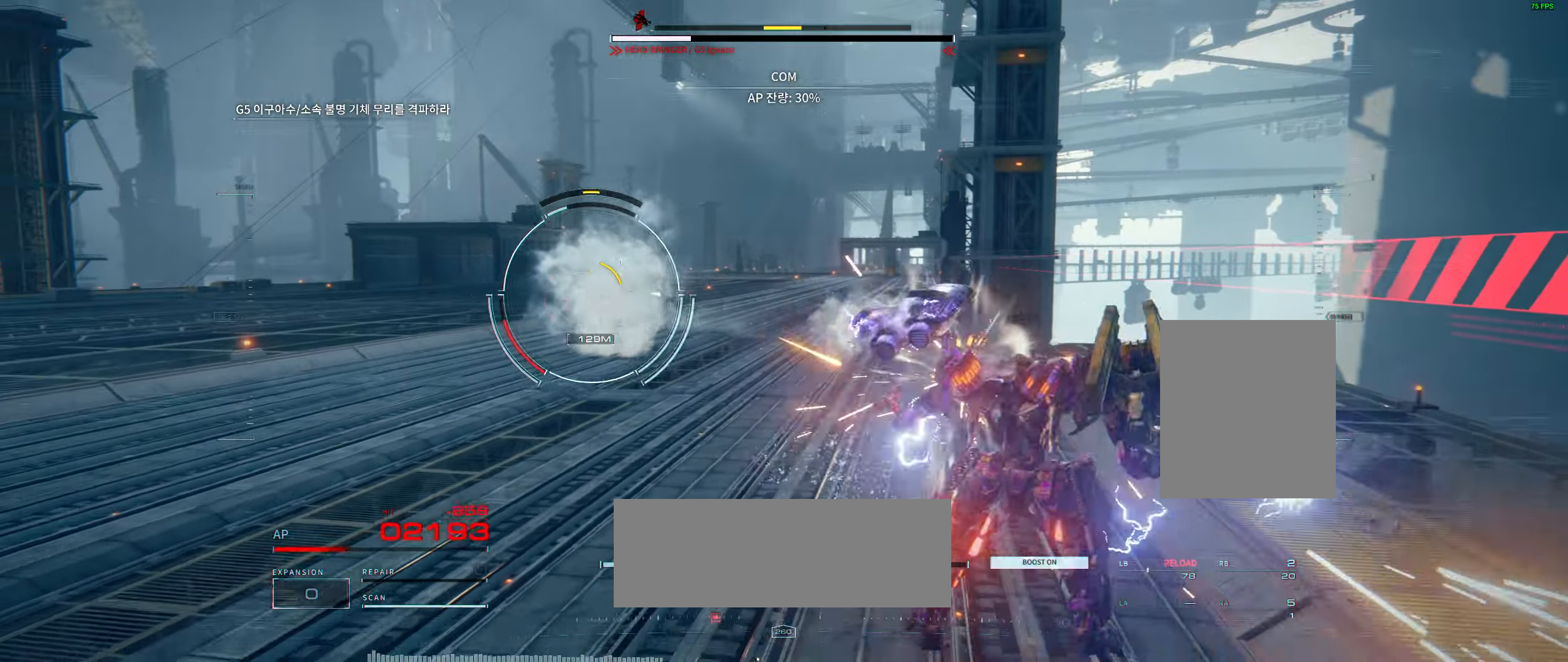
{"dt_ms": 1000, "buttons": ["L2"], "left_stick": "left"}
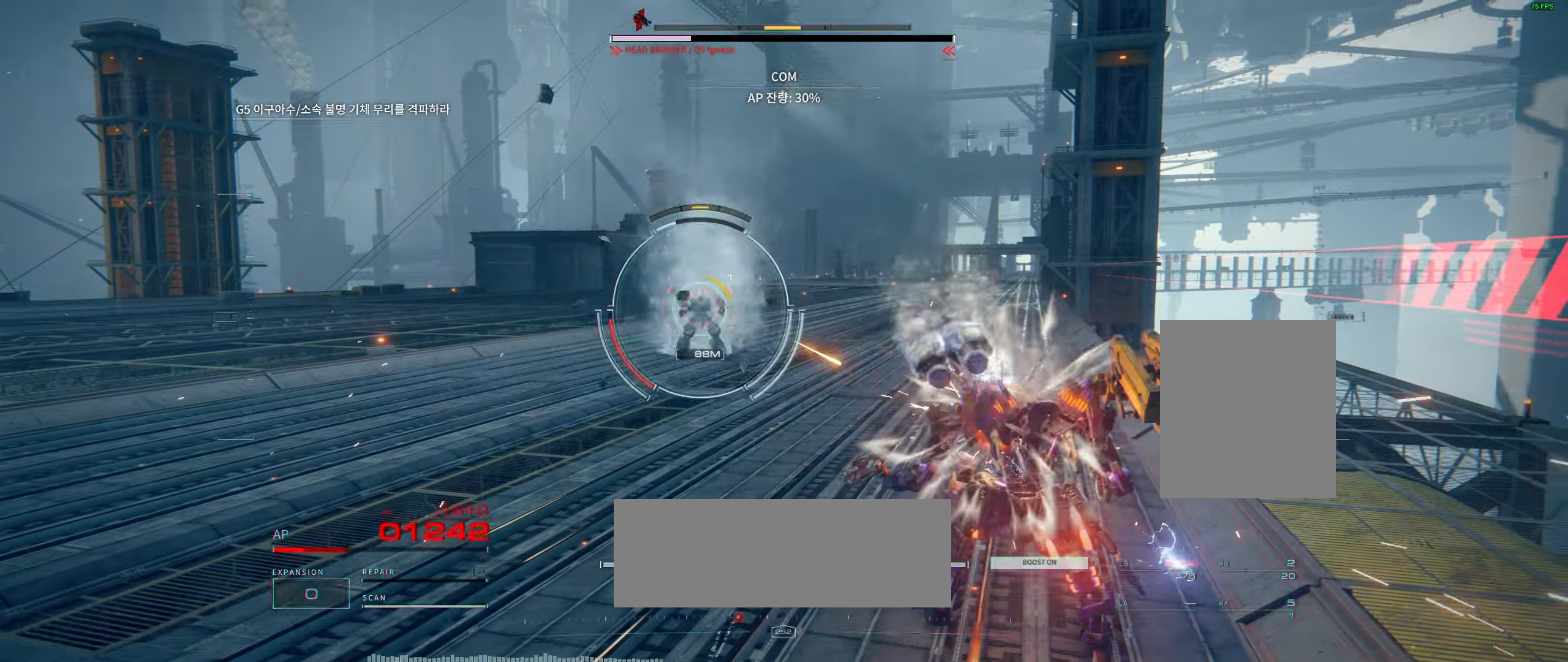
{"dt_ms": 1000, "buttons": [], "left_stick": "up"}
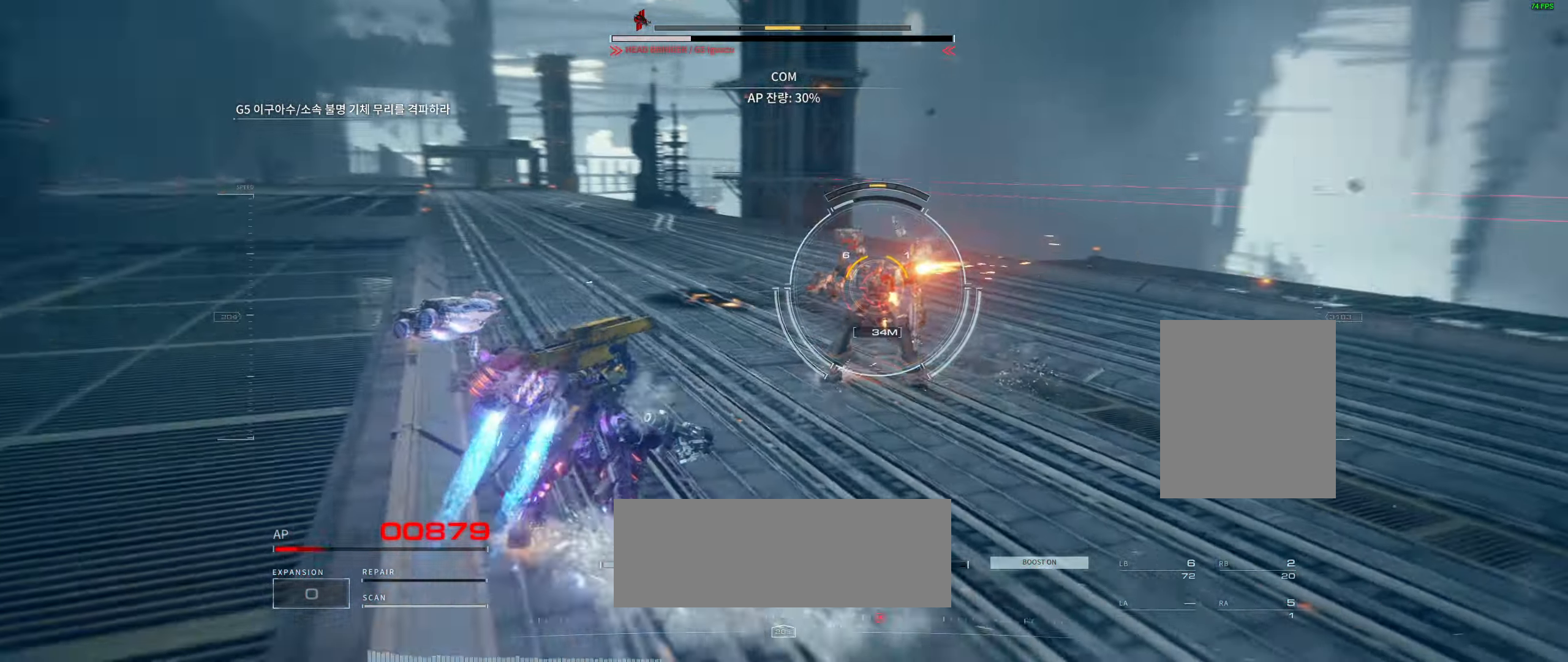
{"dt_ms": 500, "buttons": [], "left_stick": "up", "events": [[184, "L2", "down"], [300, "L2", "up"]]}
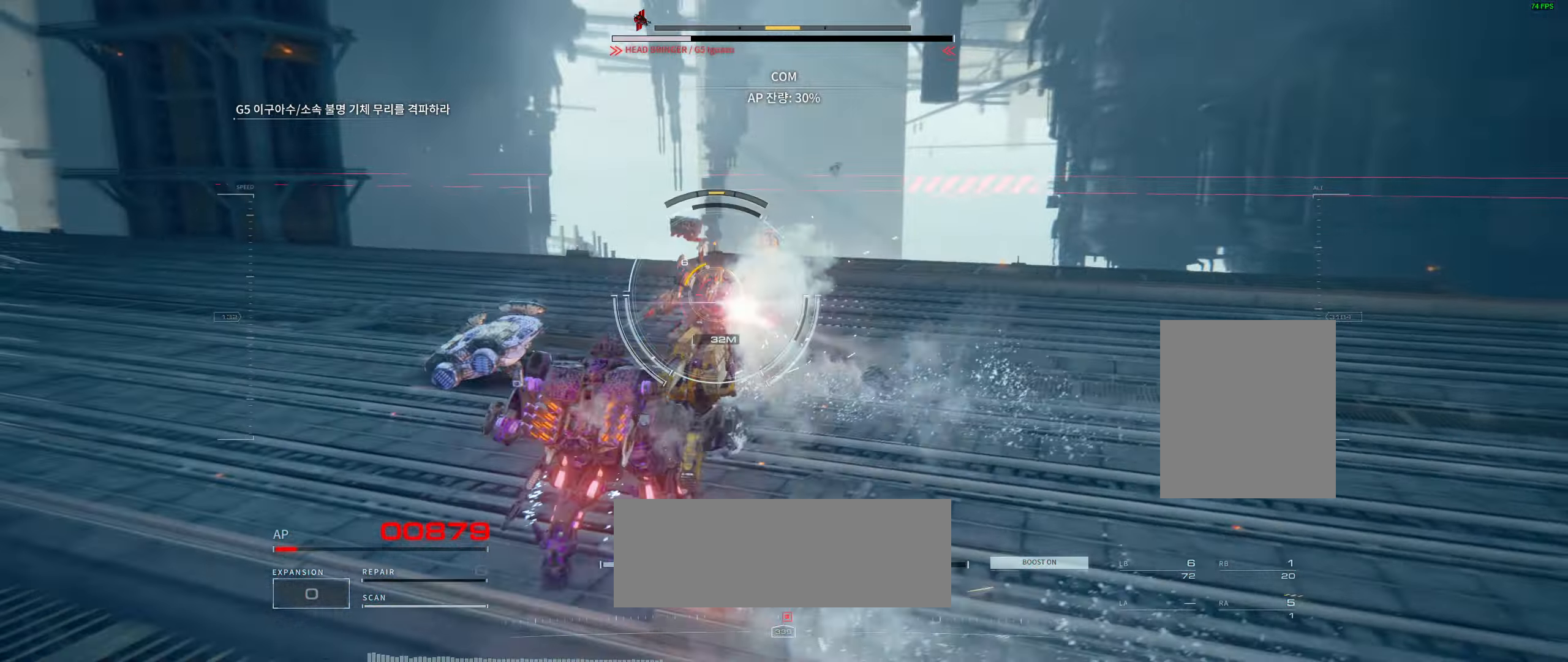
{"dt_ms": 500, "buttons": [], "left_stick": "up", "events": []}
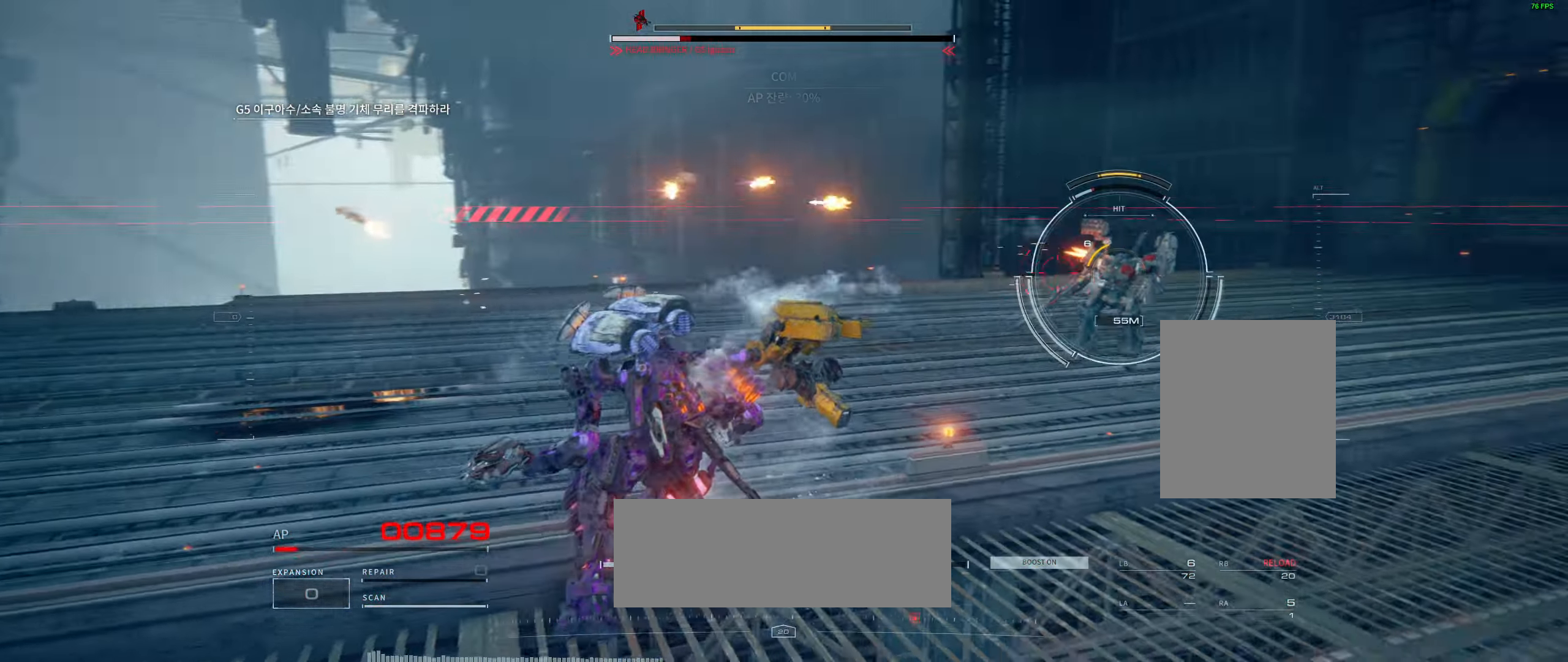
{"dt_ms": 500, "buttons": [], "left_stick": "up-right", "events": [[17, "left_stick", "up-right"]]}